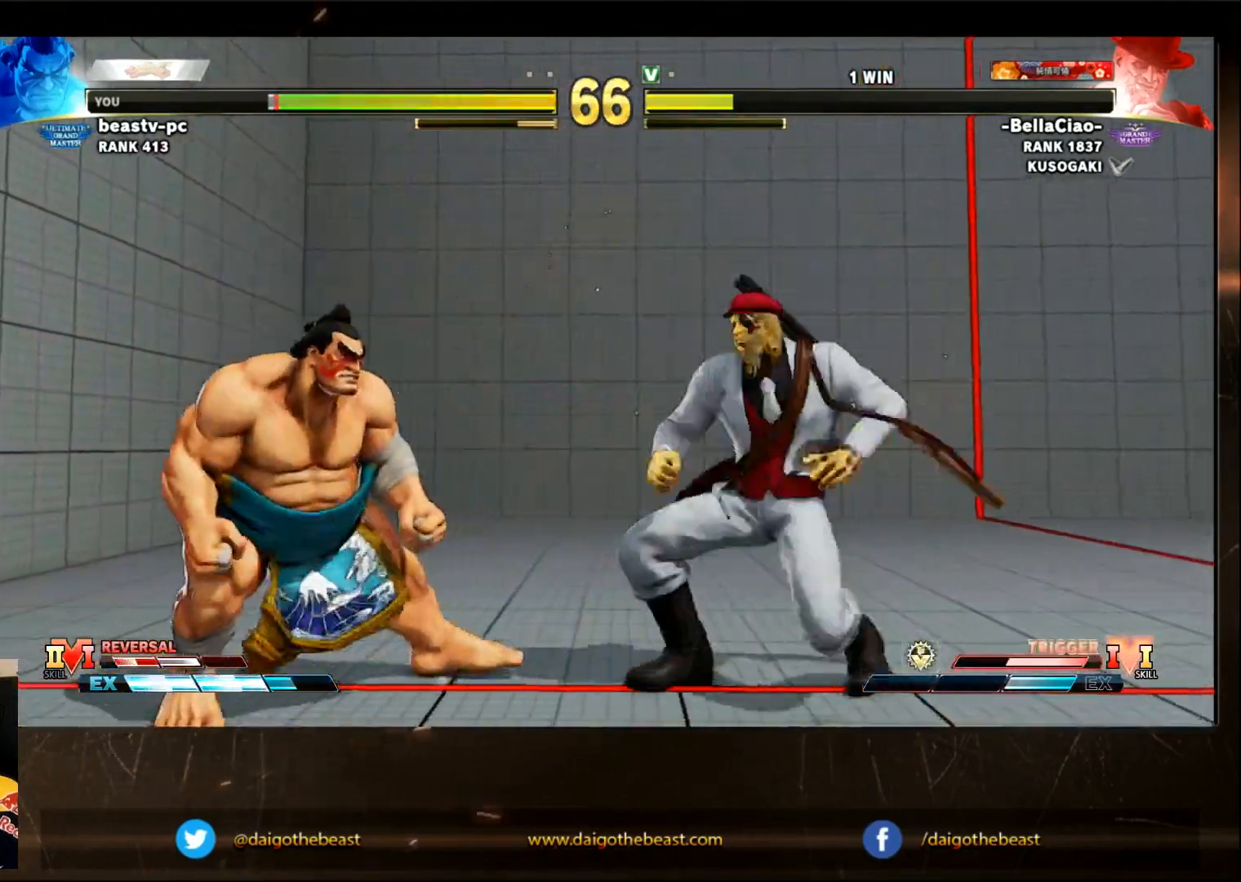
Gameplay with a controller (arcade stick); each line is a JSON object with the inputs held at the frame after it. "events" lists button and stick changes between this image and that frame as [ms after this image, input, new state], when the widget could be followed in between. Not read: L3 R3.
{"buttons": [], "left_stick": "down-left", "events": [[400, "left_stick", "down-left"]]}
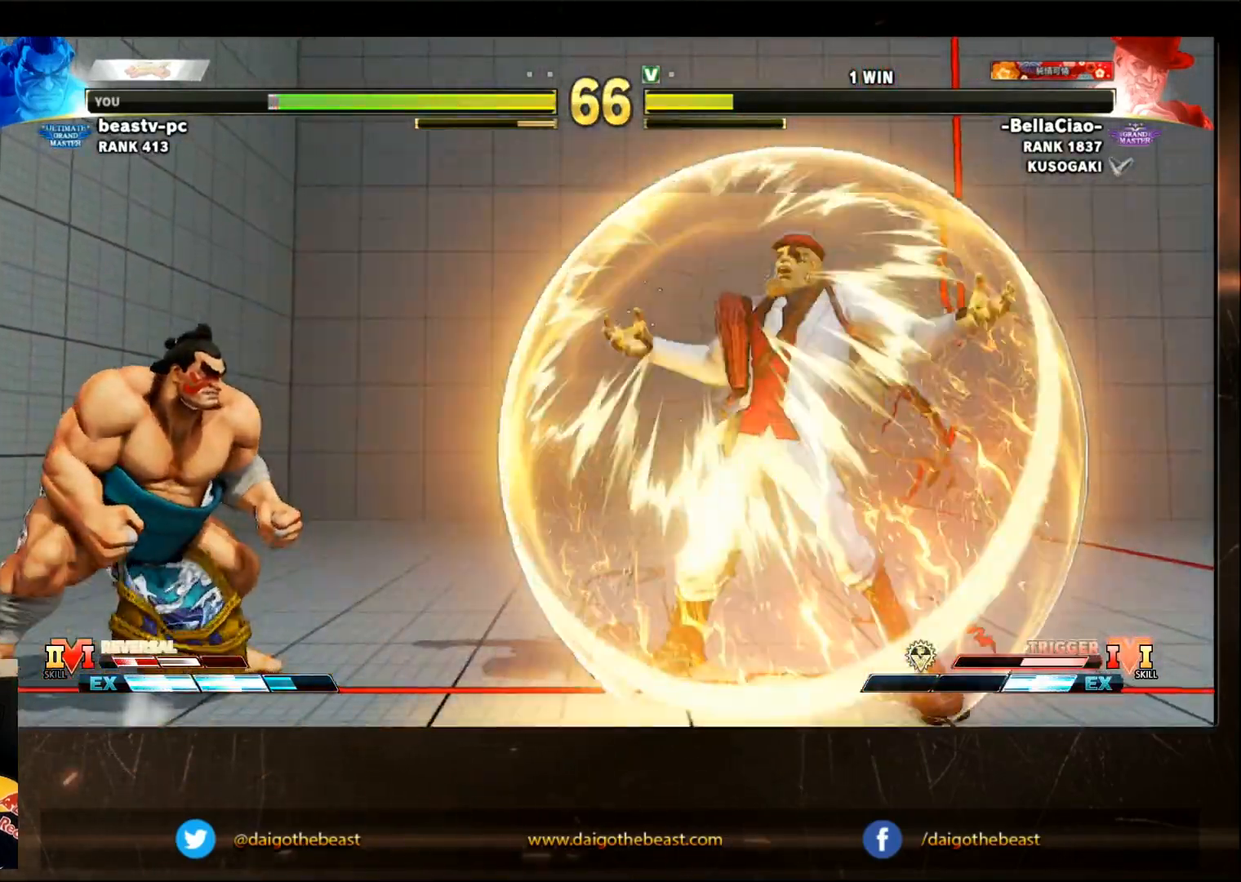
{"buttons": [], "left_stick": "down-left", "events": [[17, "R1", "down"], [17, "TRIANGLE", "down"], [17, "left_stick", "right"], [100, "R1", "up"], [100, "TRIANGLE", "up"], [100, "left_stick", "down-left"]]}
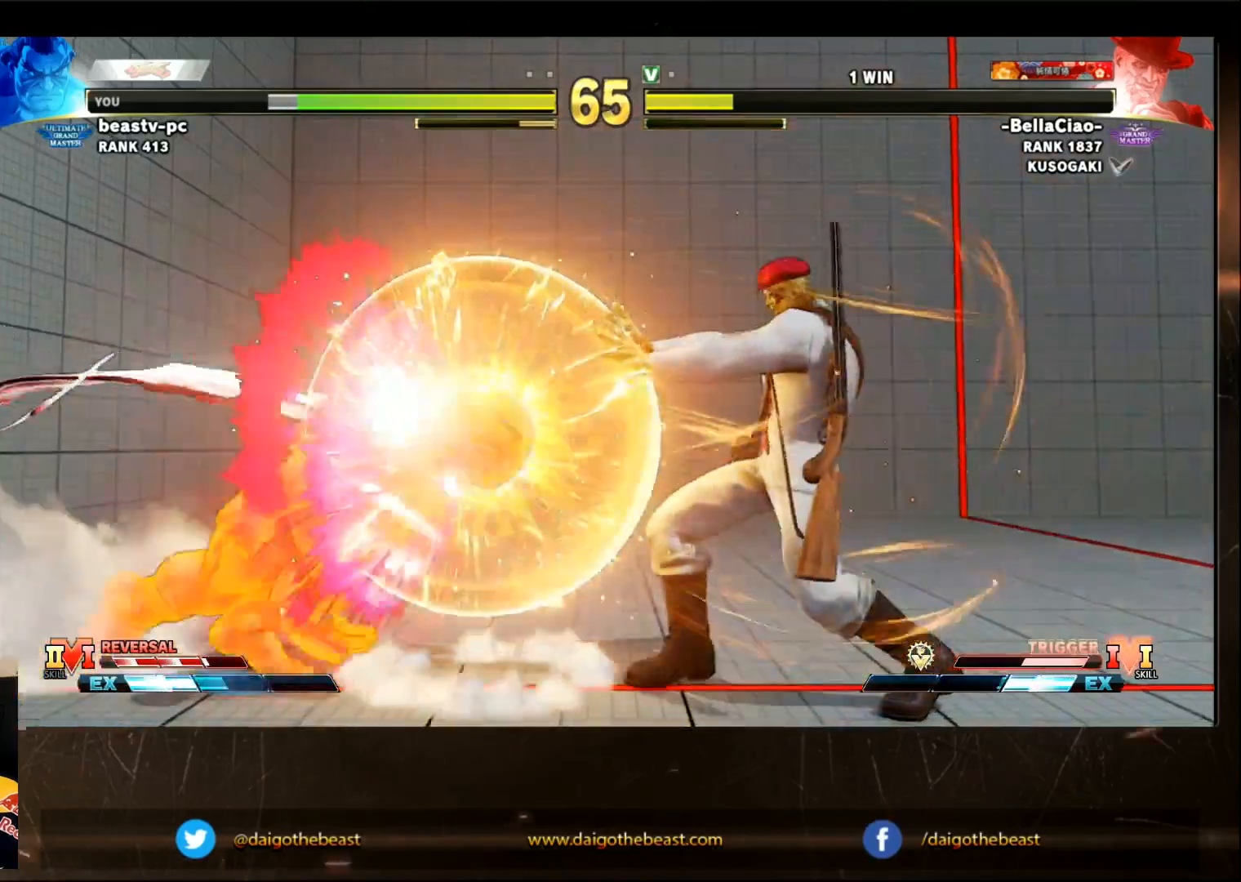
{"buttons": [], "left_stick": "down-left", "events": []}
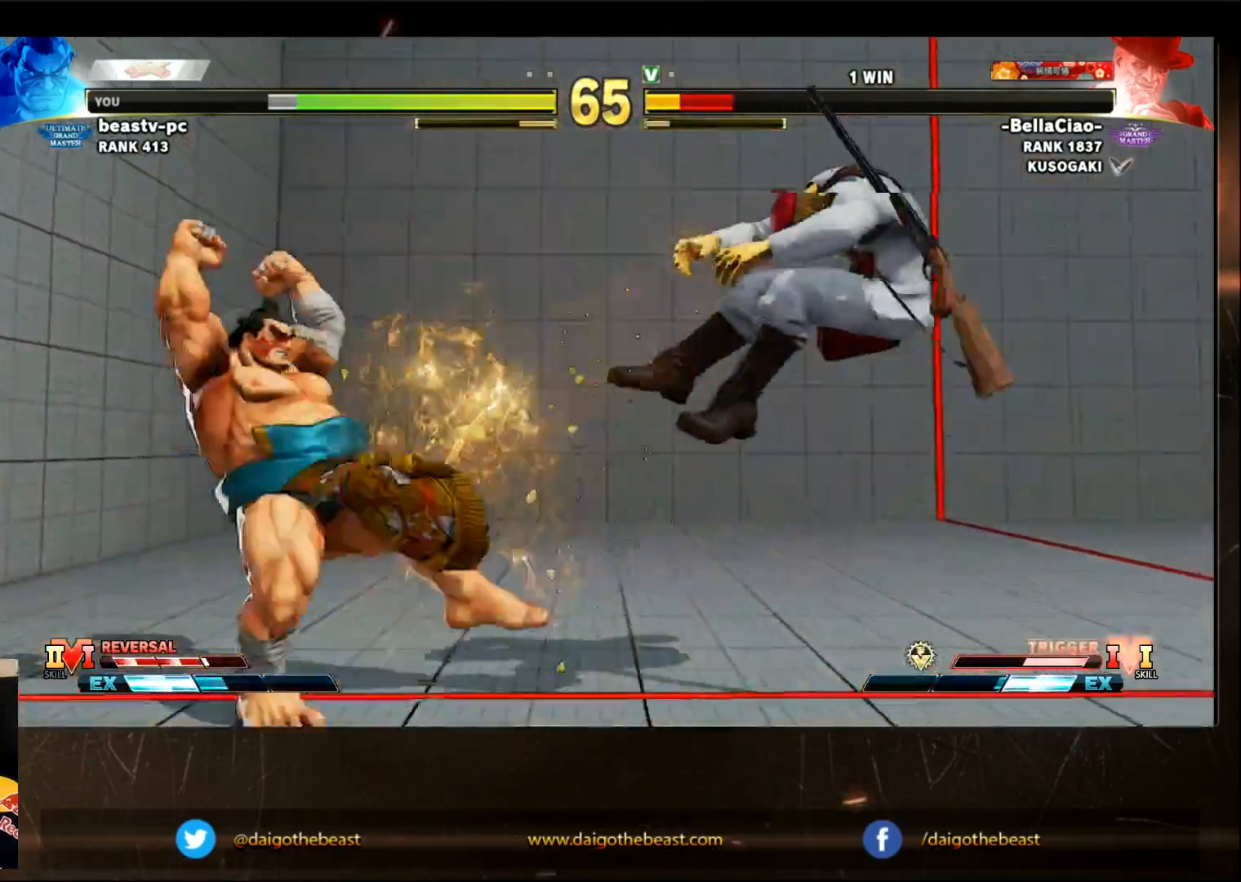
{"buttons": [], "left_stick": "down-left", "events": []}
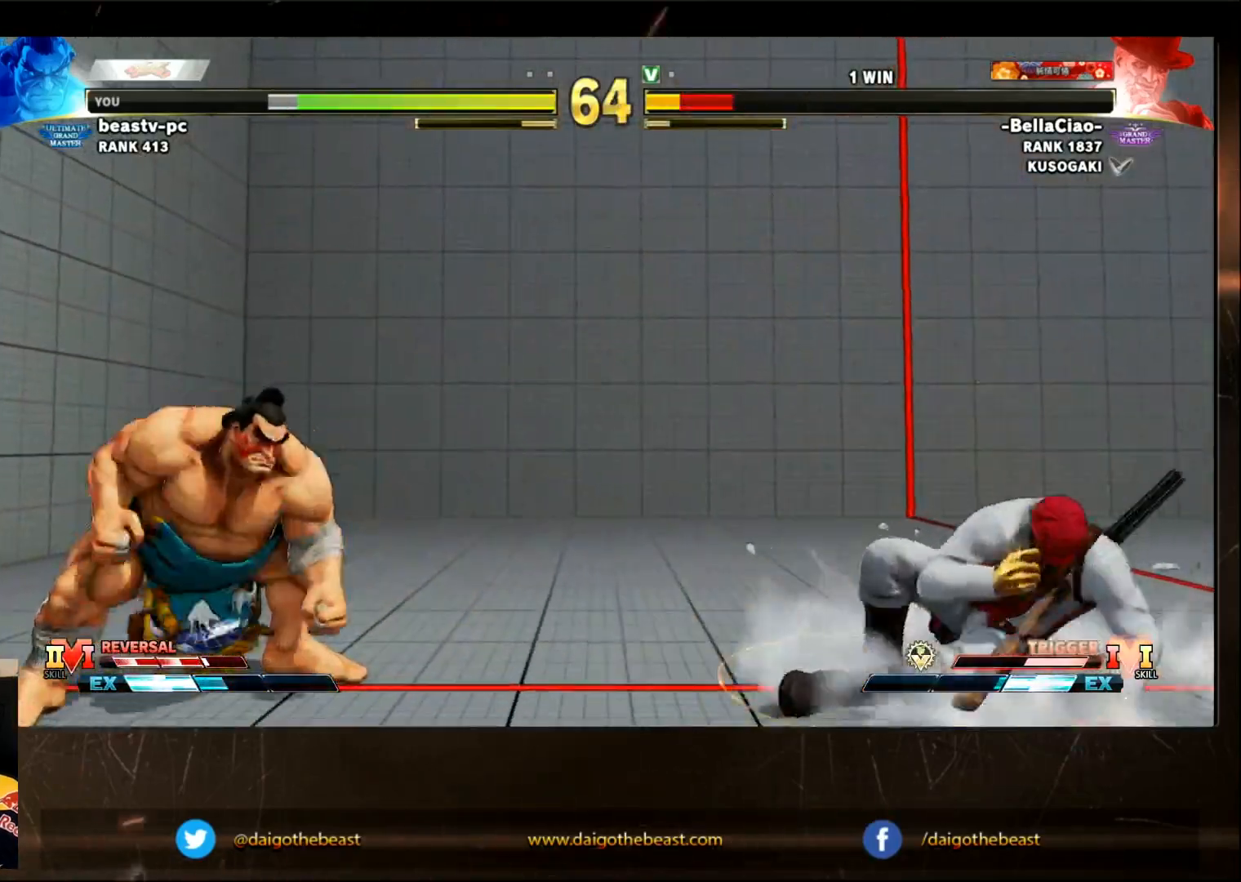
{"buttons": [], "left_stick": "down-left", "events": [[83, "left_stick", "left"], [283, "left_stick", "down-left"]]}
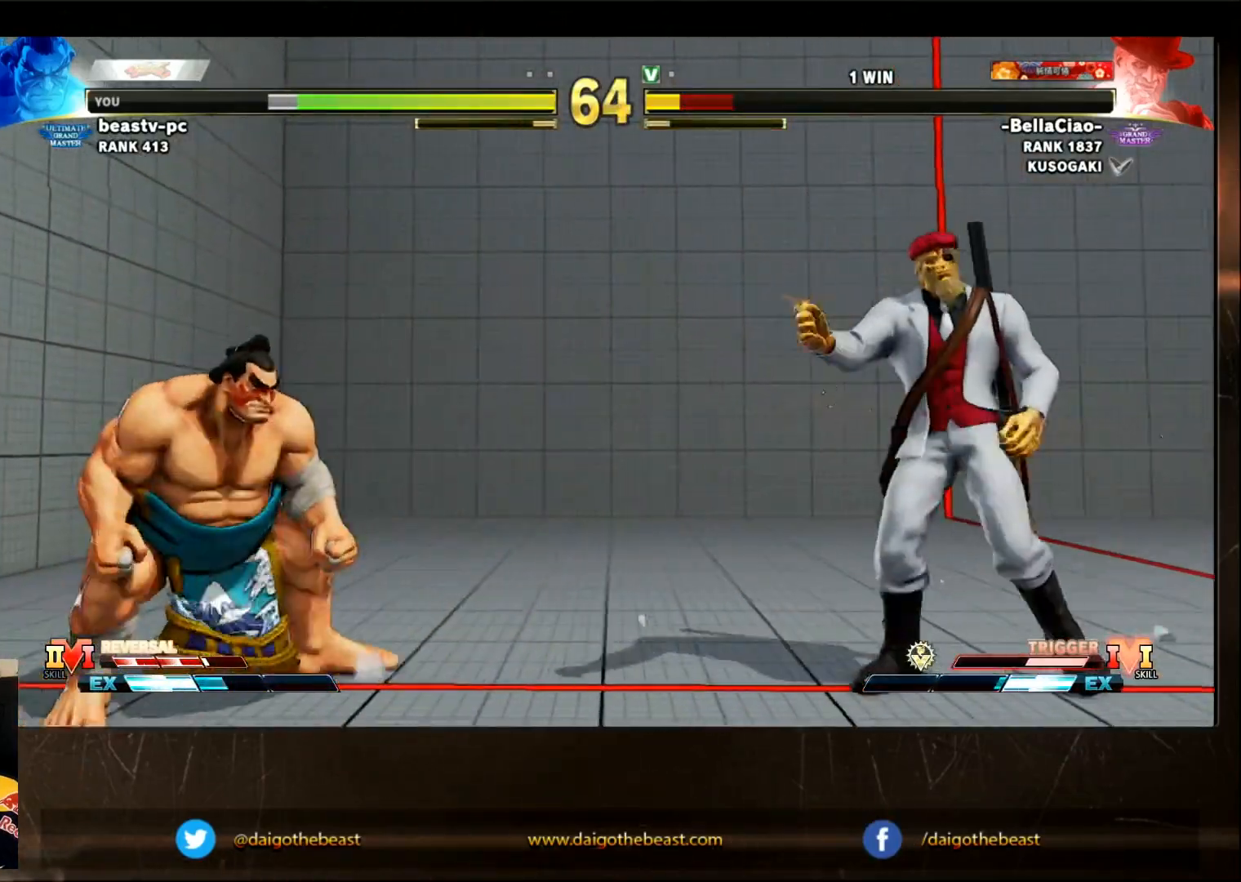
{"buttons": [], "left_stick": "down-left", "events": [[50, "left_stick", "left"], [300, "left_stick", "down-left"]]}
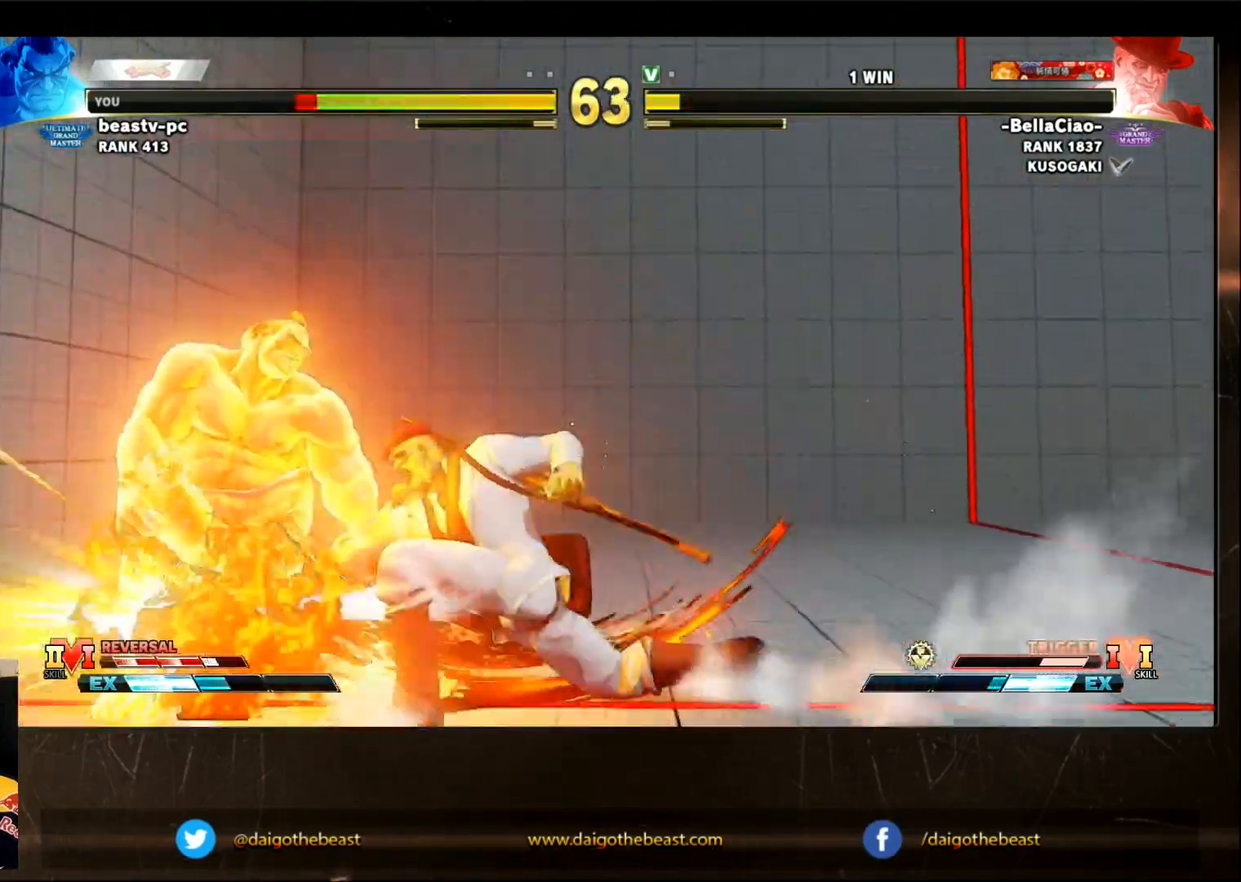
{"buttons": [], "left_stick": "down-left", "events": []}
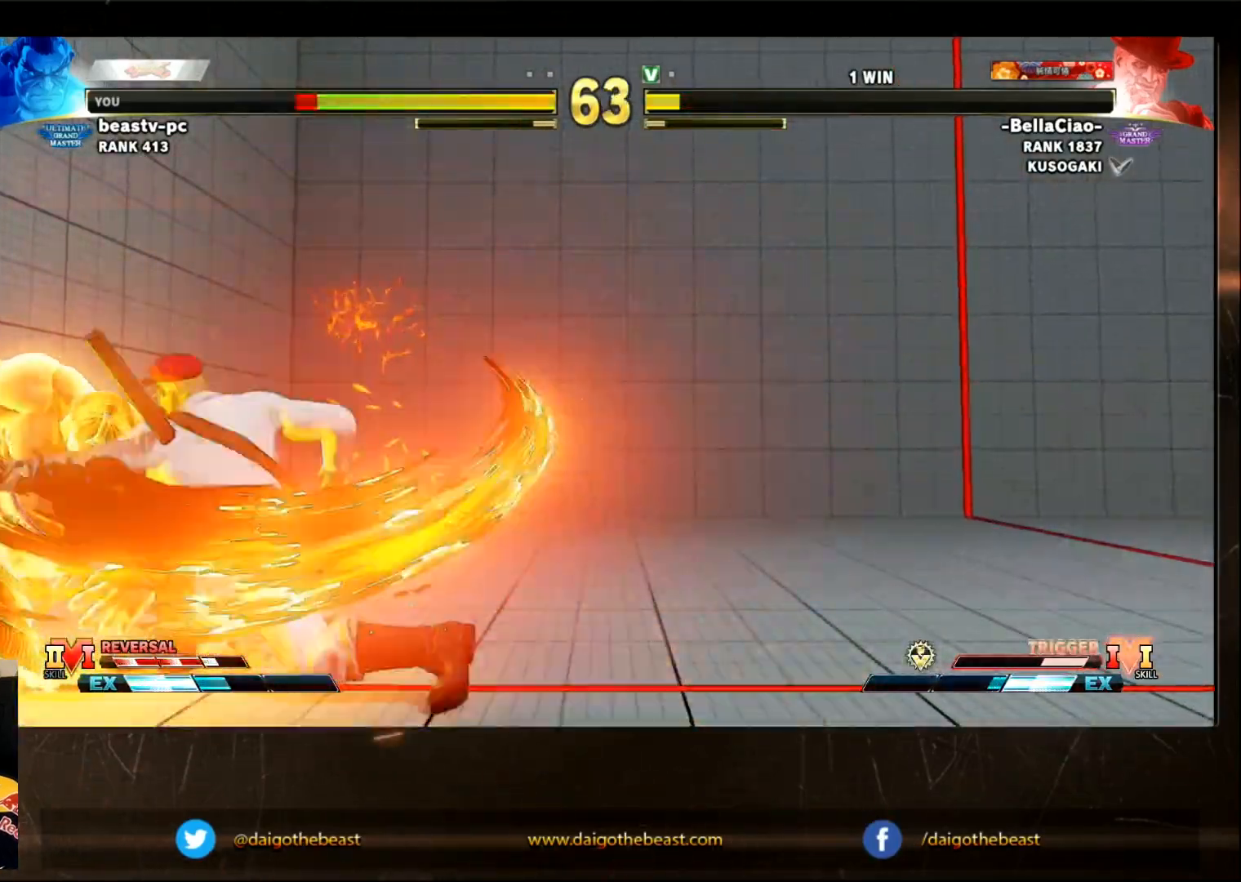
{"buttons": [], "left_stick": "down-left", "events": []}
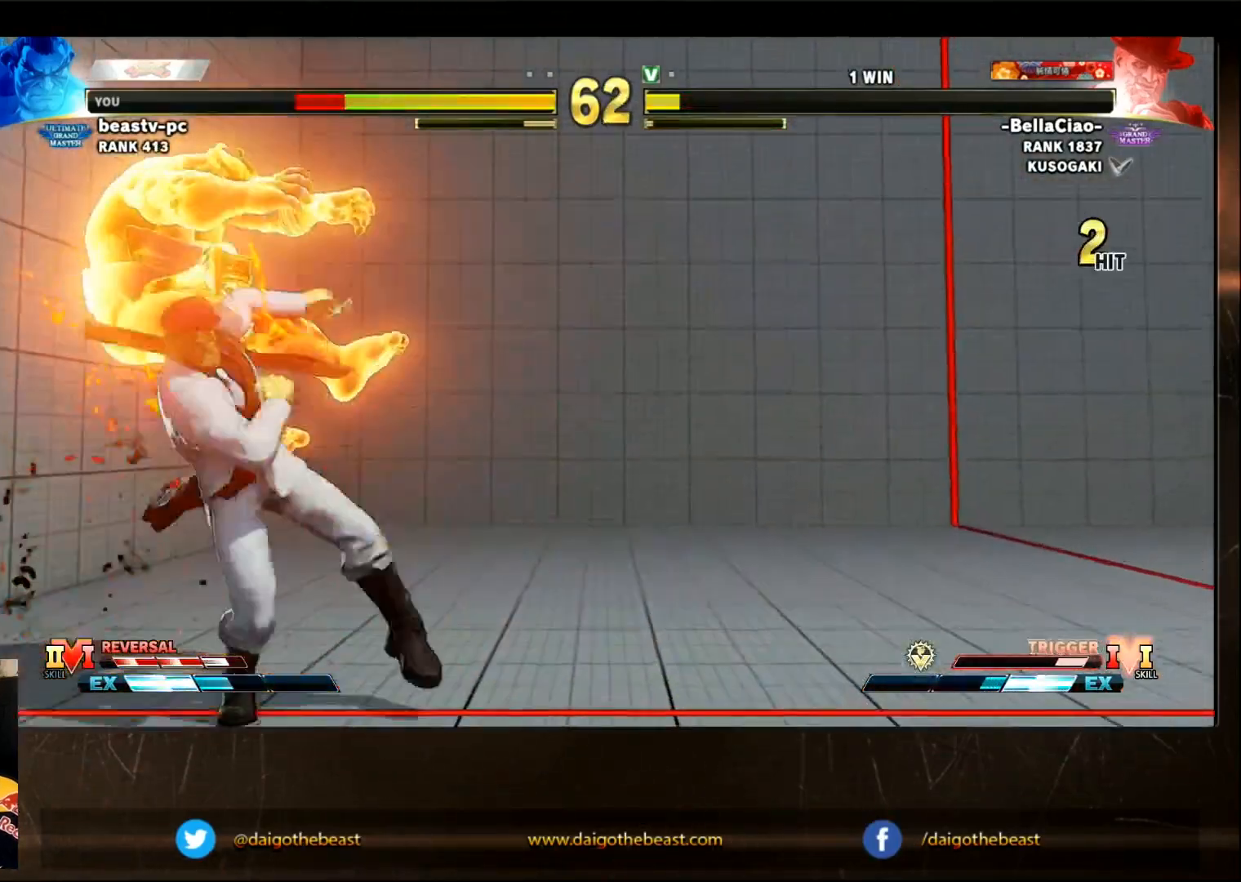
{"buttons": [], "left_stick": "down-left", "events": []}
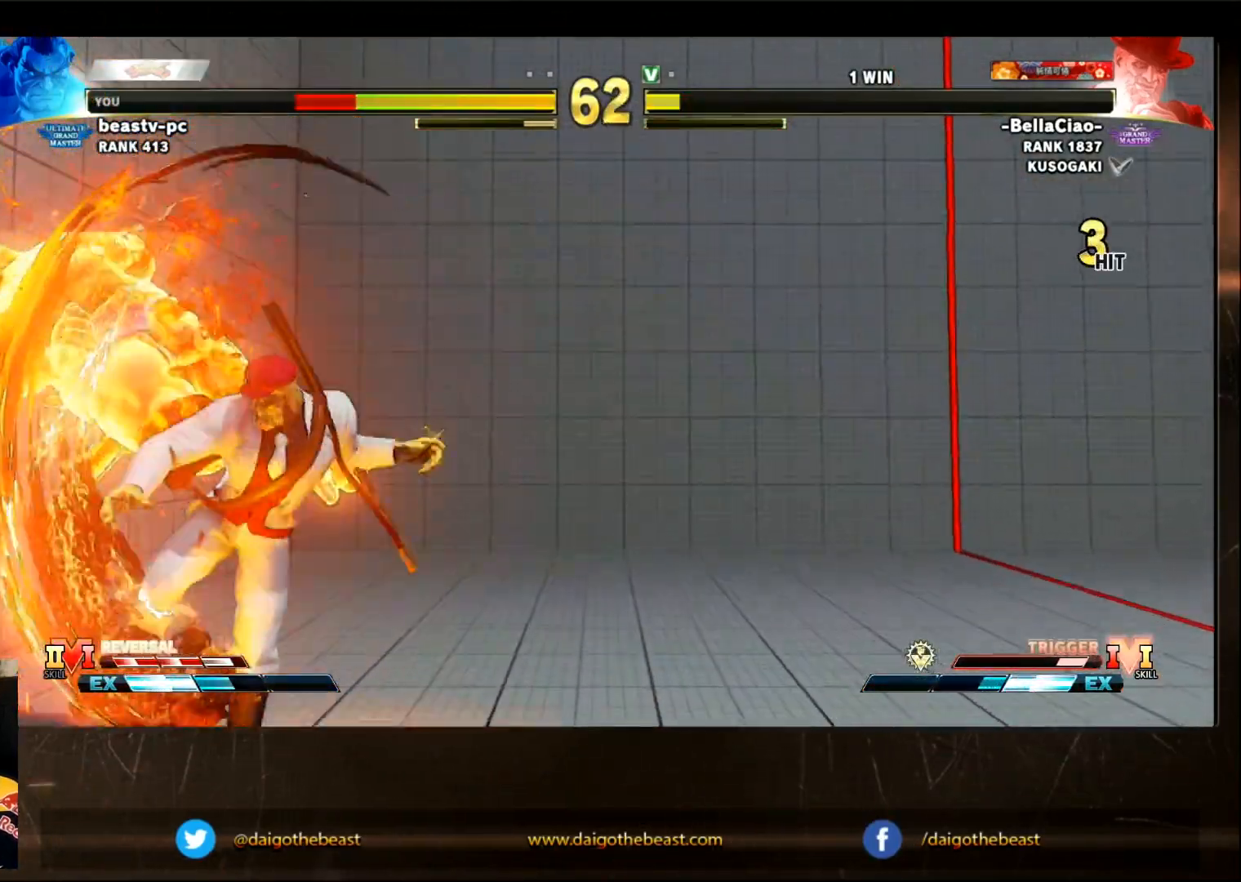
{"buttons": [], "left_stick": "down-left", "events": []}
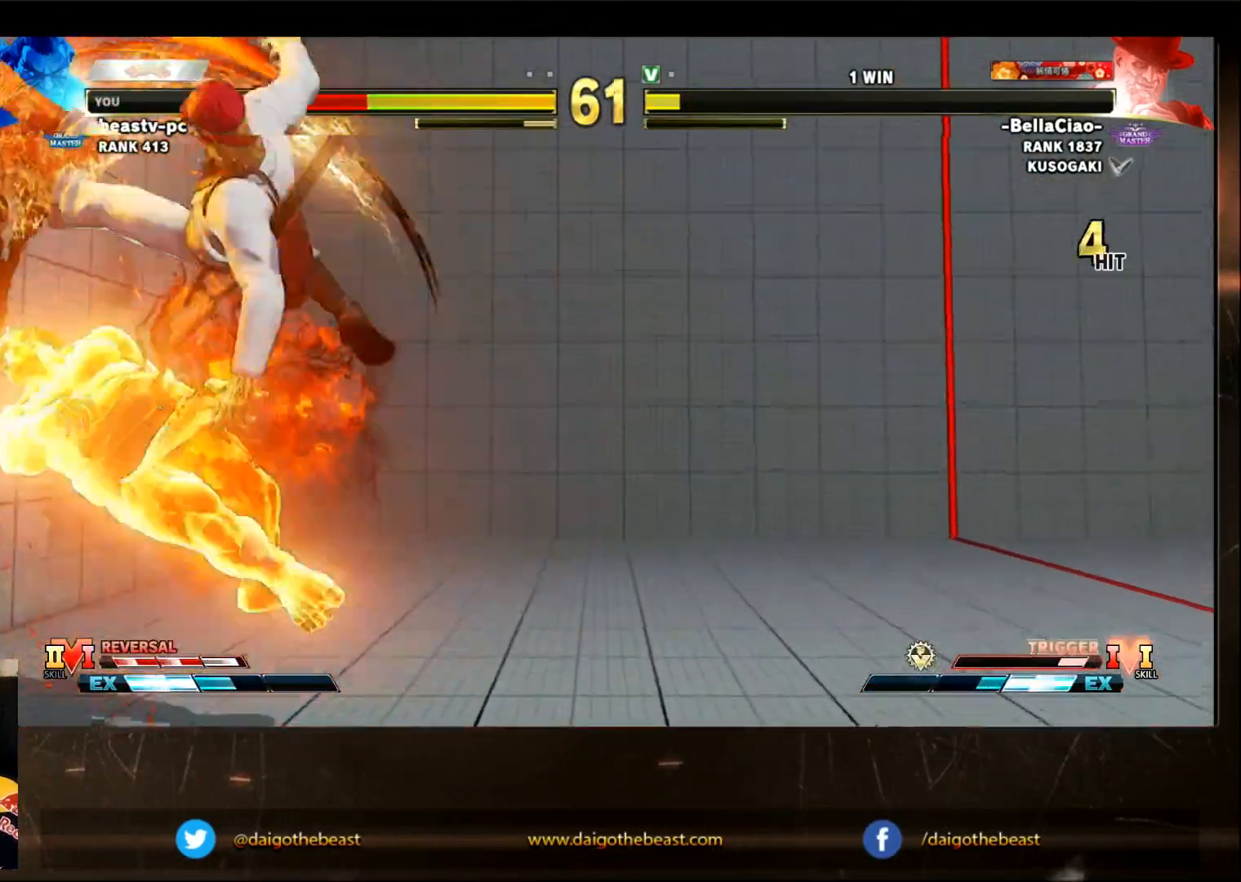
{"buttons": ["SQUARE", "R1"], "left_stick": "down-left", "events": [[450, "R1", "down"], [450, "TRIANGLE", "down"], [500, "SQUARE", "down"], [500, "TRIANGLE", "up"]]}
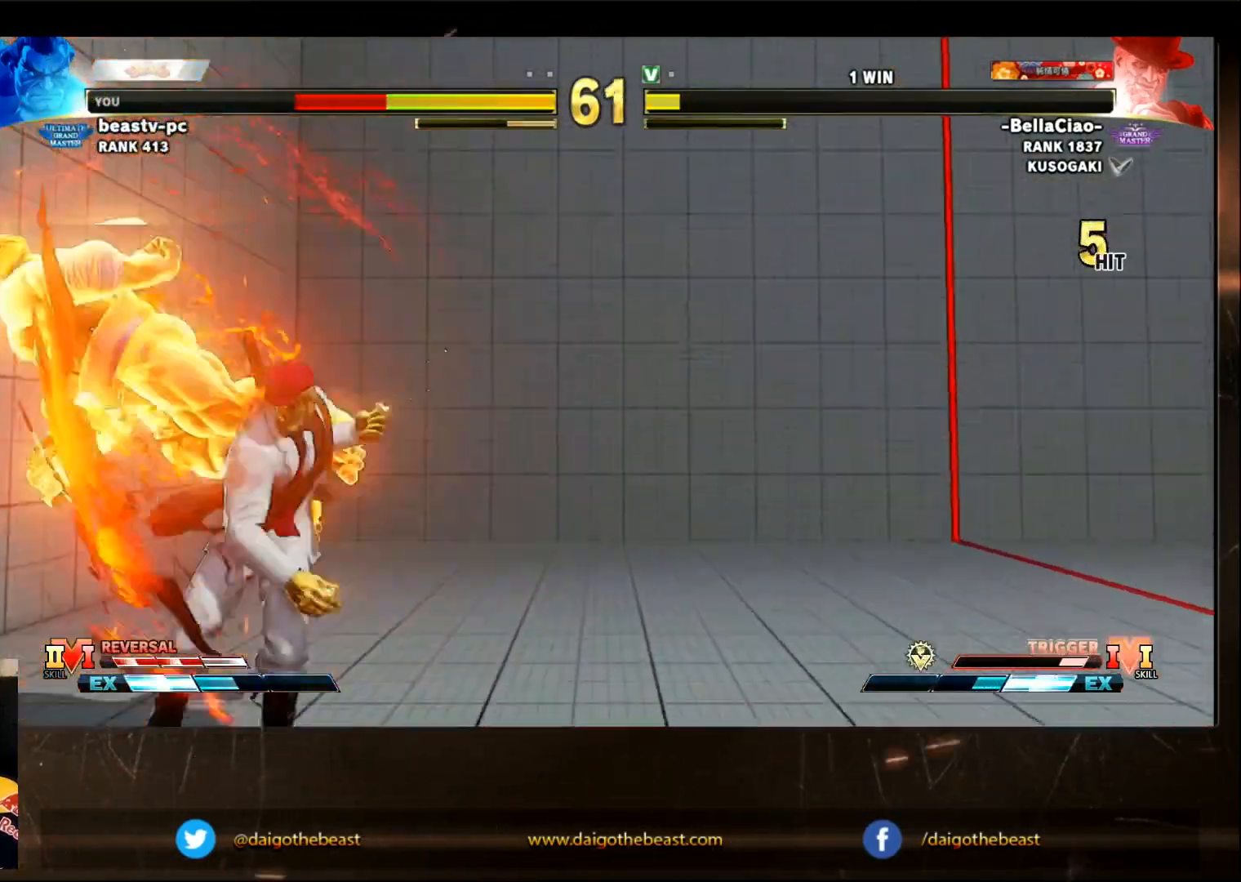
{"buttons": [], "left_stick": "down-left", "events": [[50, "R1", "up"], [50, "SQUARE", "up"], [150, "R1", "down"], [183, "SQUARE", "down"], [183, "TRIANGLE", "down"], [217, "R1", "up"], [217, "SQUARE", "up"], [217, "TRIANGLE", "up"]]}
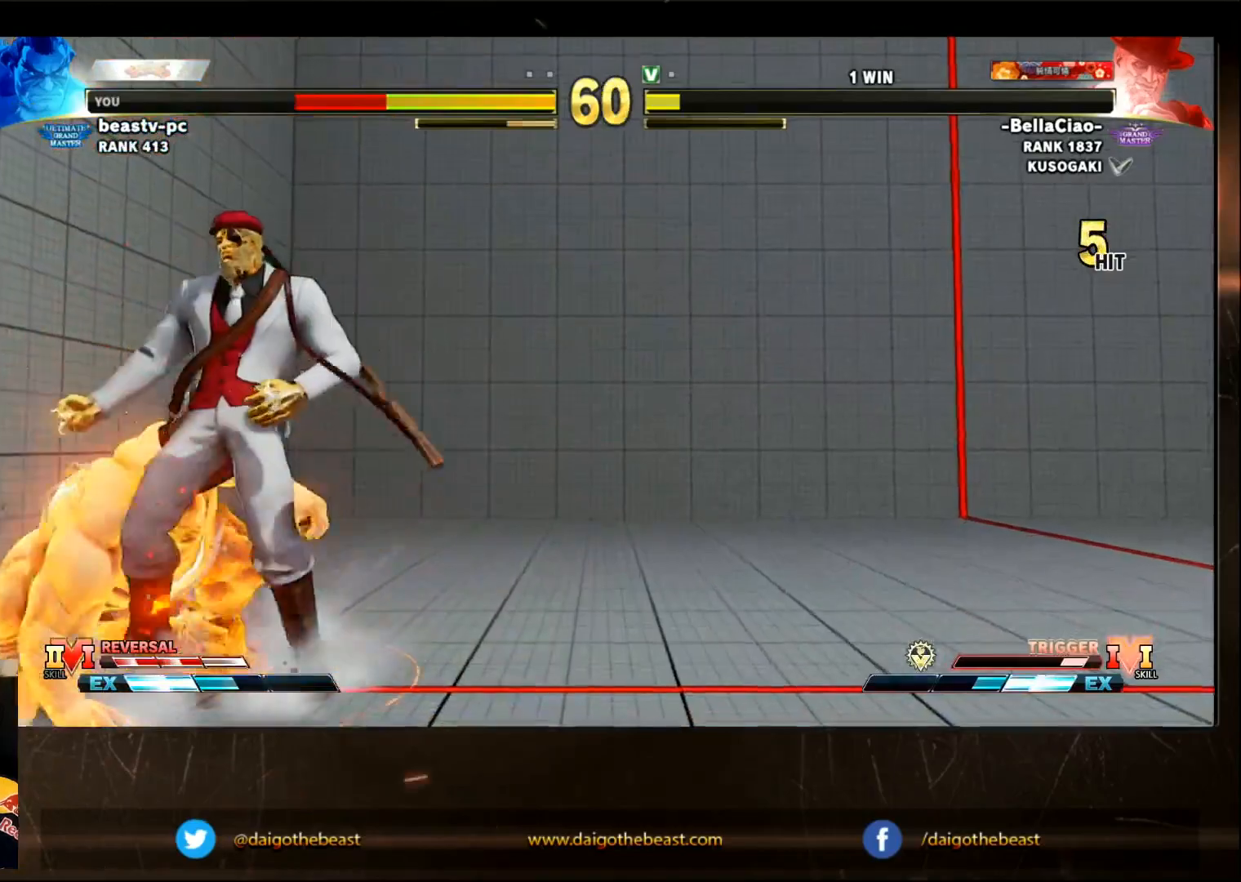
{"buttons": [], "left_stick": "down-left", "events": [[250, "CROSS", "down"], [250, "R1", "down"], [250, "SQUARE", "down"], [250, "TRIANGLE", "down"], [250, "left_stick", "right"], [300, "CROSS", "up"], [300, "R1", "up"], [300, "SQUARE", "up"], [300, "TRIANGLE", "up"], [350, "CROSS", "down"], [350, "R1", "down"], [350, "SQUARE", "down"], [350, "TRIANGLE", "down"], [350, "left_stick", "down-left"], [383, "CROSS", "up"], [400, "R1", "up"], [400, "SQUARE", "up"], [400, "TRIANGLE", "up"]]}
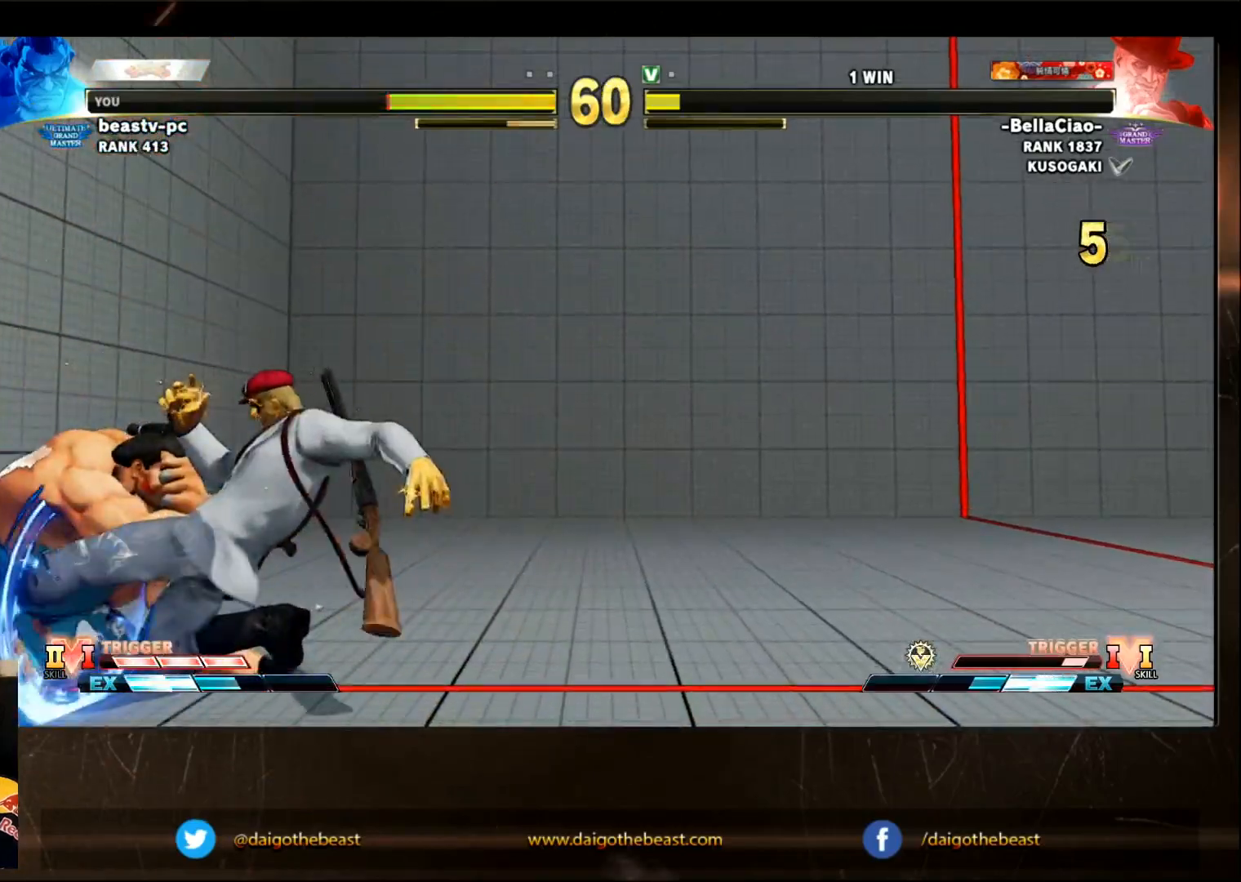
{"buttons": [], "left_stick": "down-left", "events": []}
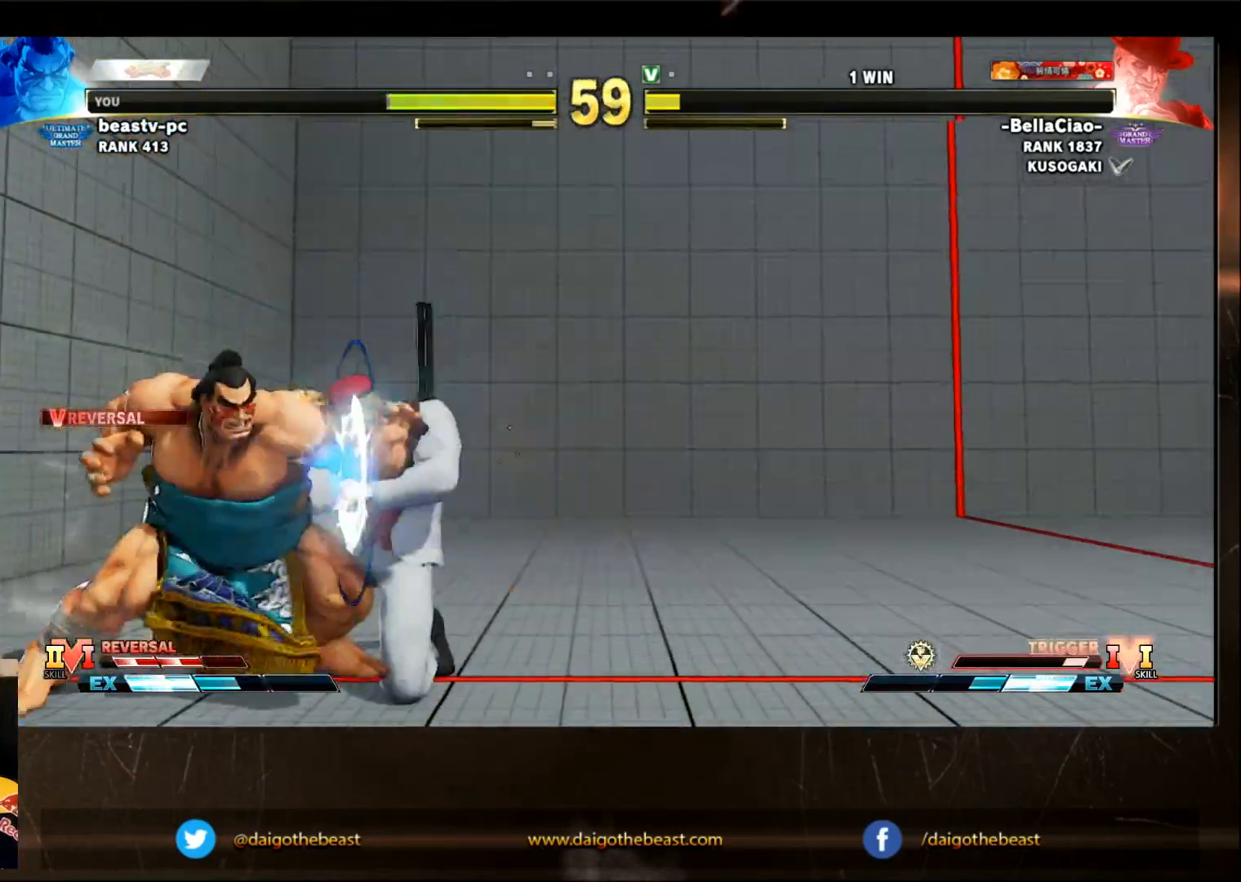
{"buttons": [], "left_stick": "left", "events": [[317, "left_stick", "left"]]}
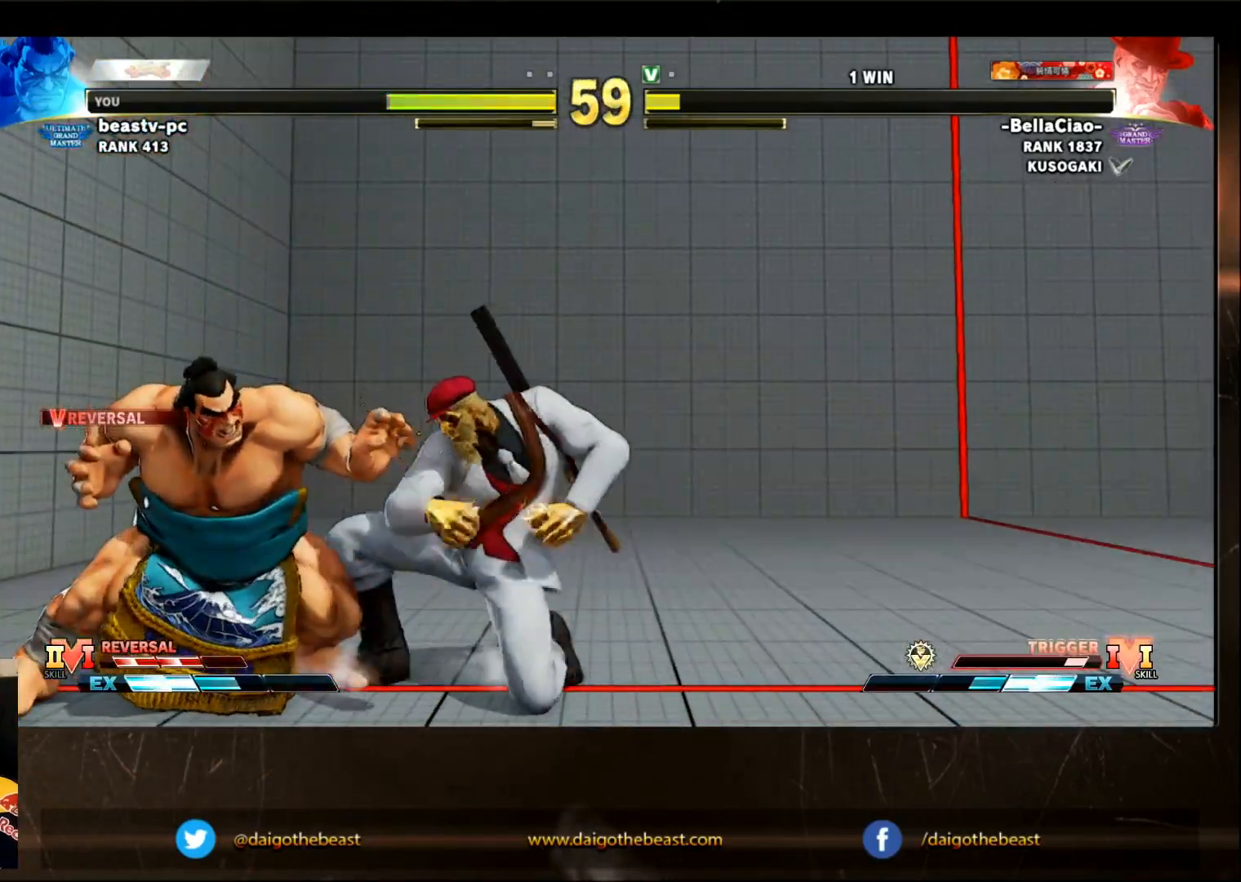
{"buttons": [], "left_stick": "down-left", "events": [[383, "left_stick", "down-left"]]}
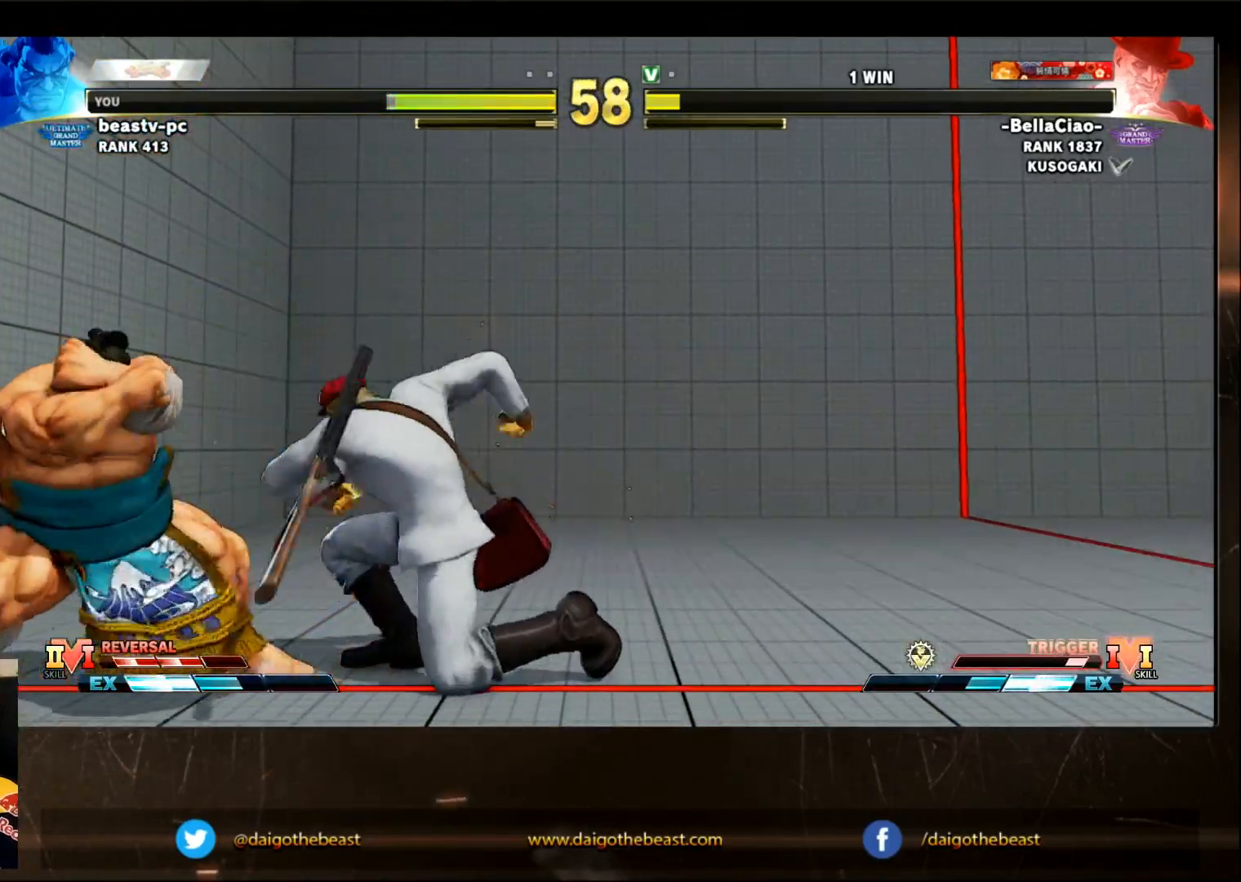
{"buttons": [], "left_stick": "down-left", "events": [[83, "SQUARE", "down"], [167, "SQUARE", "up"], [167, "left_stick", "right"], [217, "SQUARE", "down"], [267, "left_stick", "down-left"], [283, "SQUARE", "up"]]}
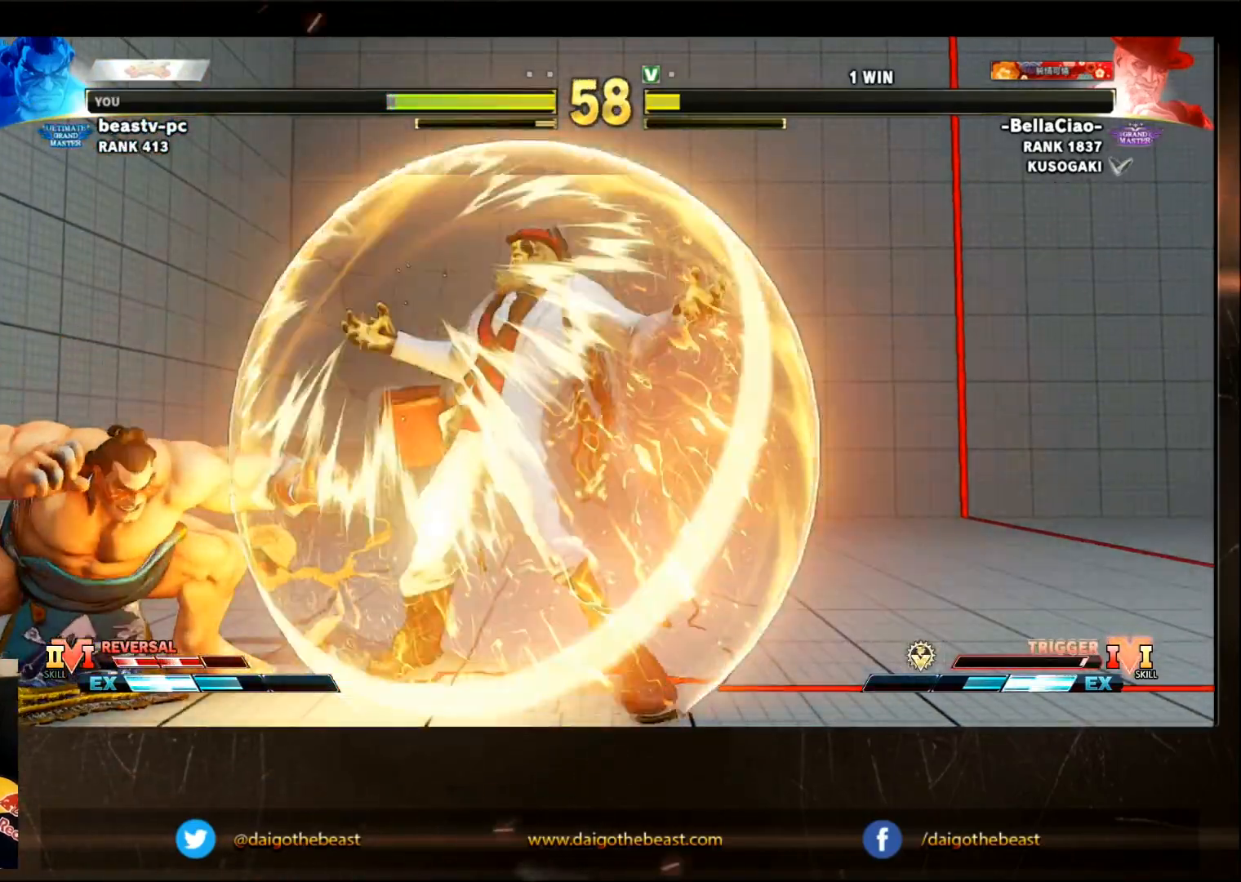
{"buttons": [], "left_stick": "down-left", "events": []}
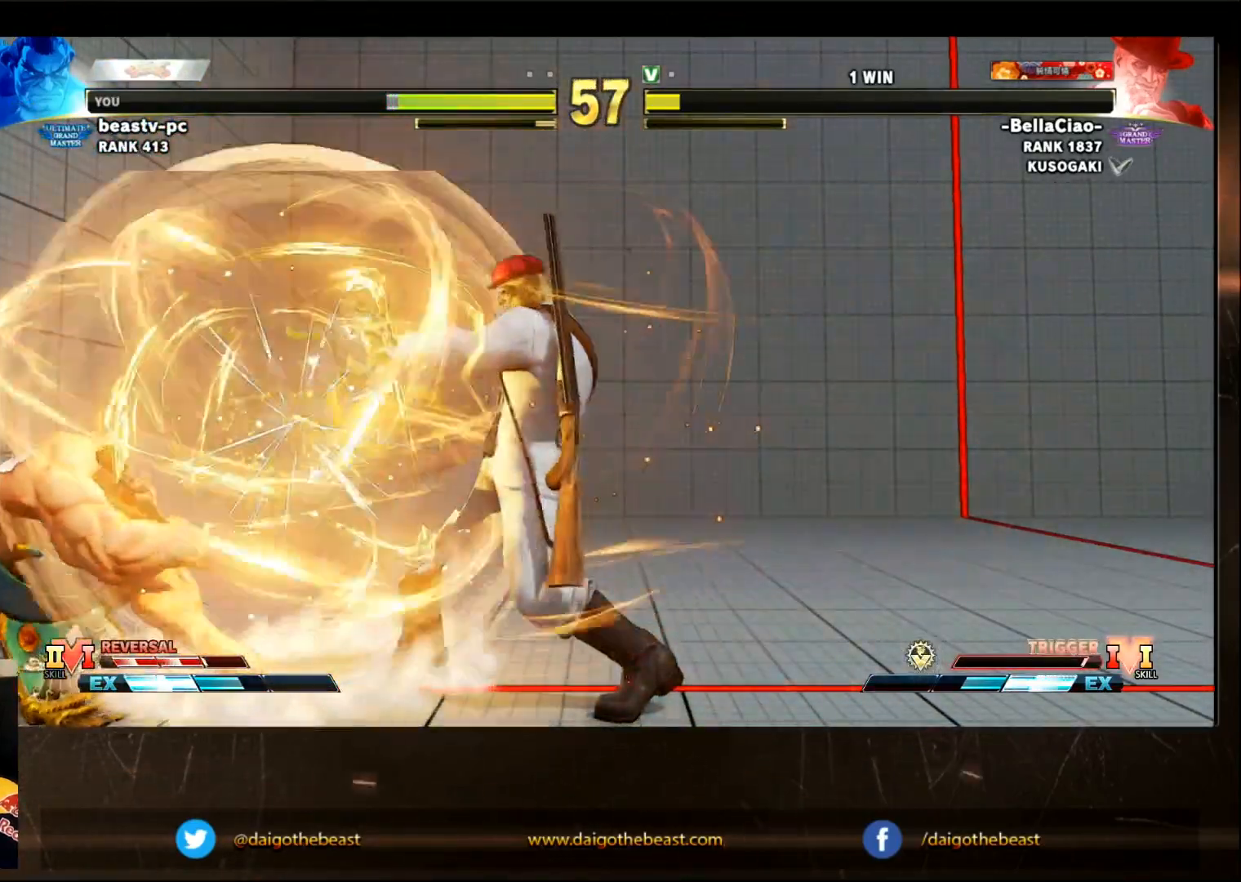
{"buttons": [], "left_stick": "down-left", "events": []}
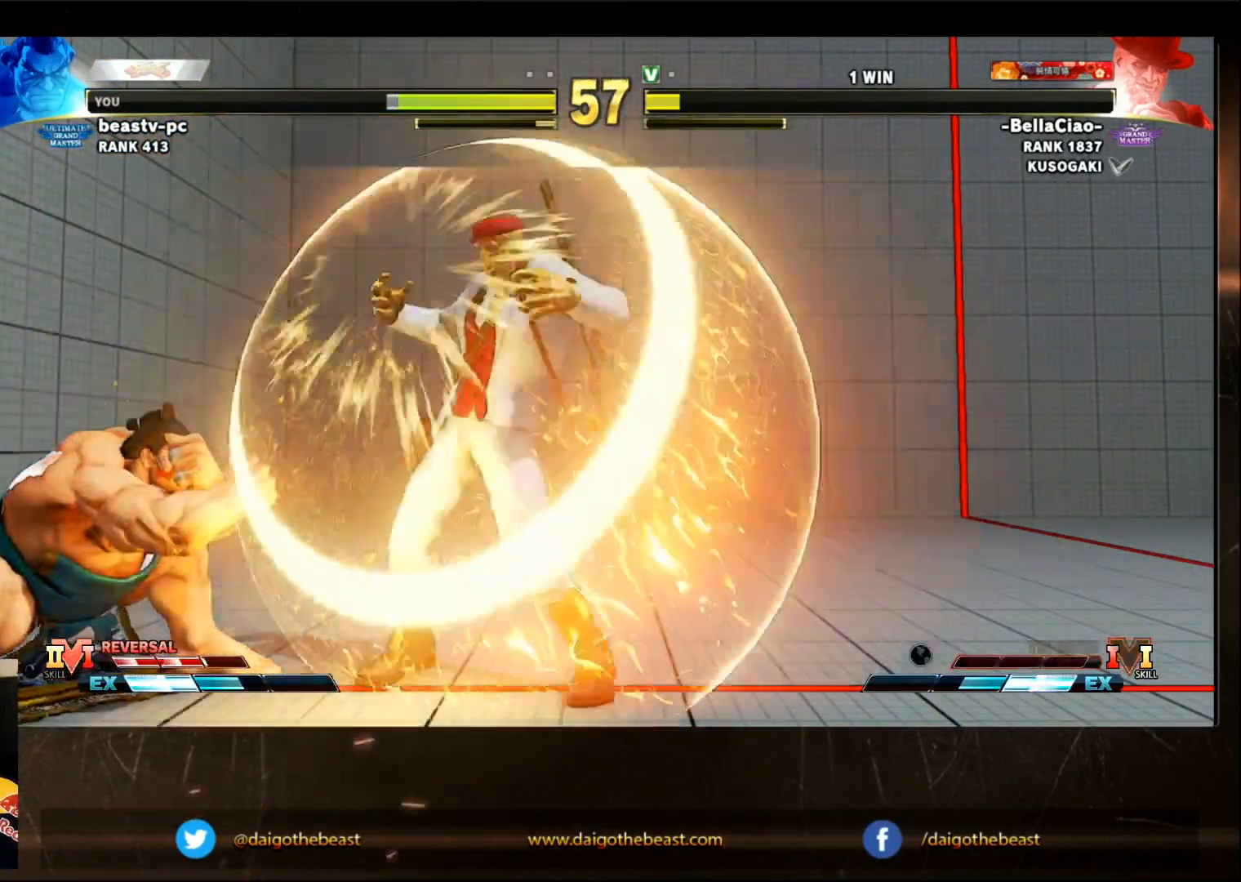
{"buttons": [], "left_stick": "left", "events": [[467, "left_stick", "left"]]}
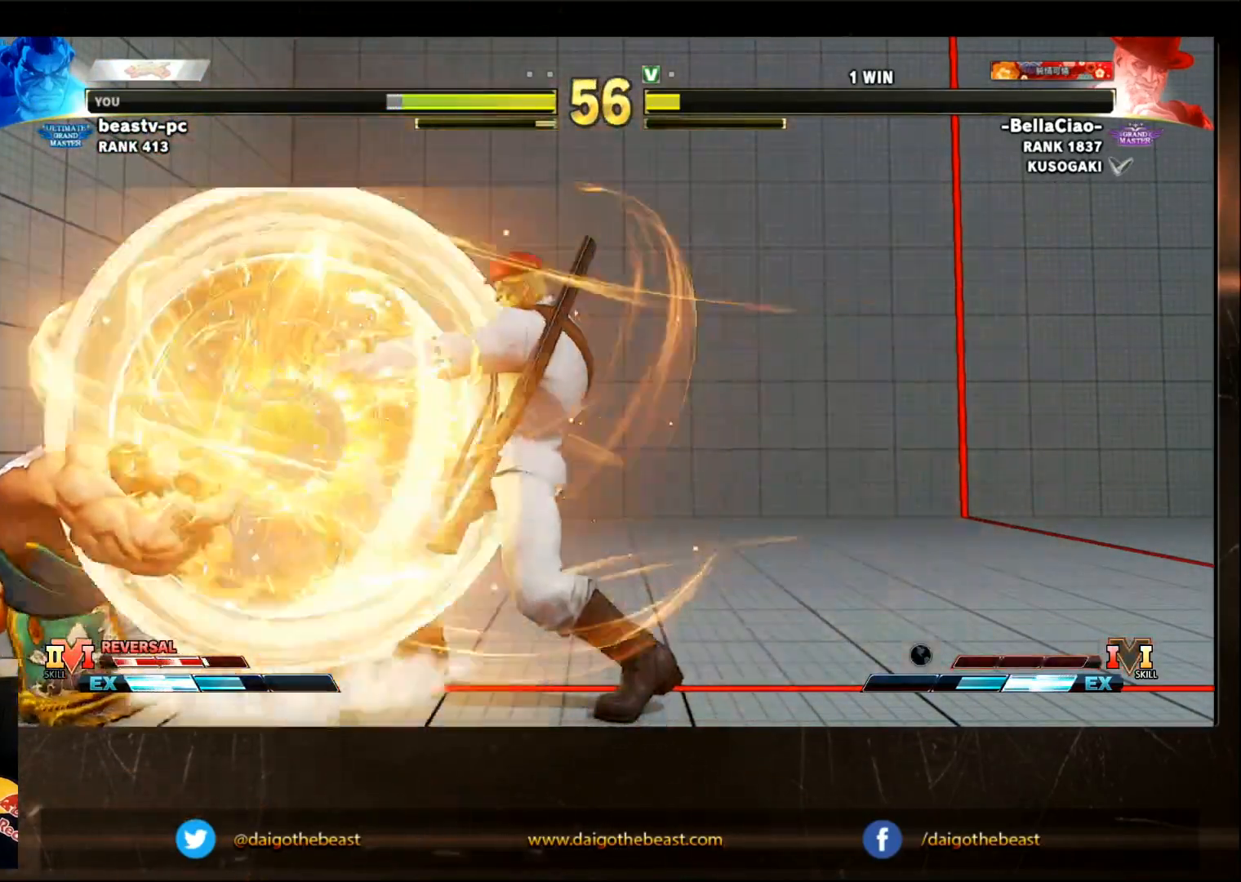
{"buttons": [], "left_stick": "left", "events": [[117, "TRIANGLE", "down"], [217, "TRIANGLE", "up"]]}
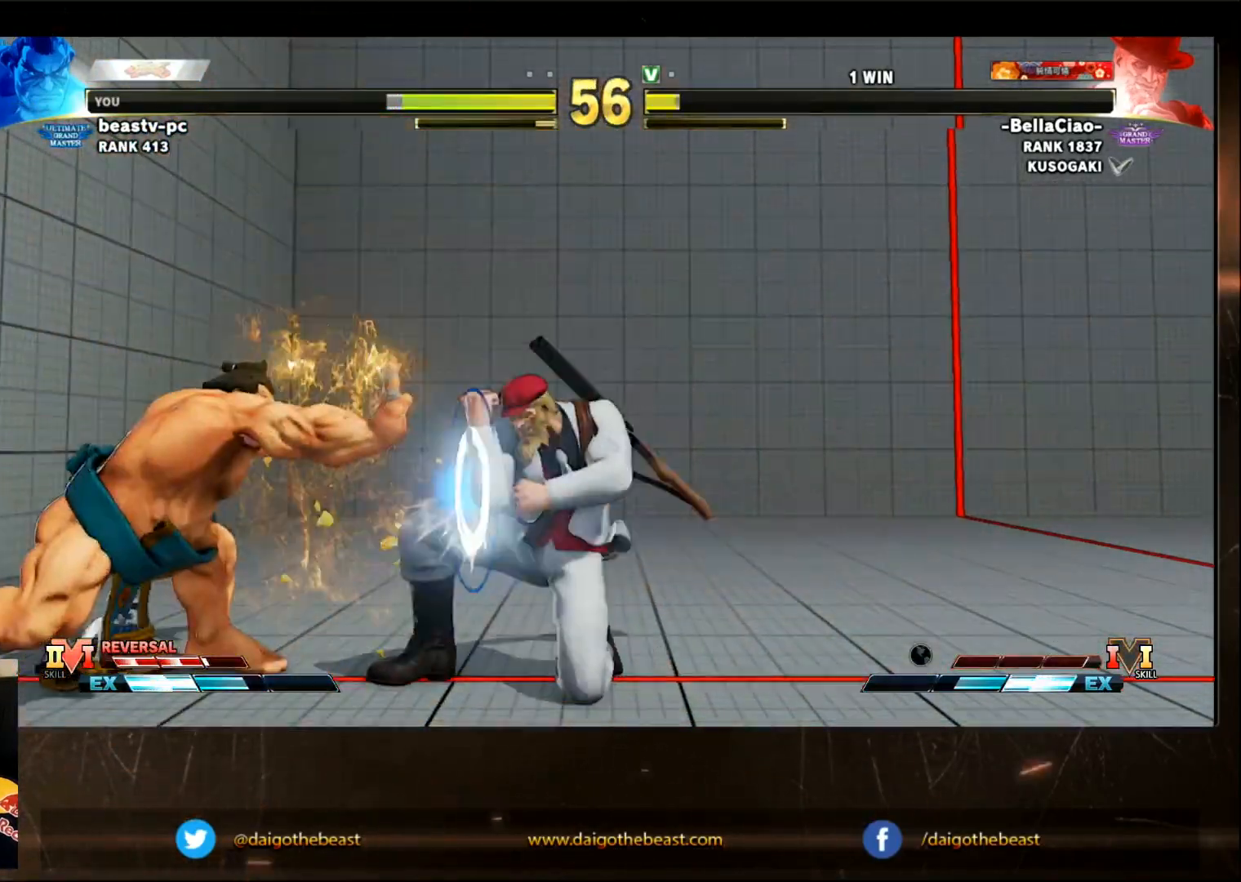
{"buttons": [], "left_stick": "center", "events": [[167, "left_stick", "down-left"], [367, "left_stick", "center"]]}
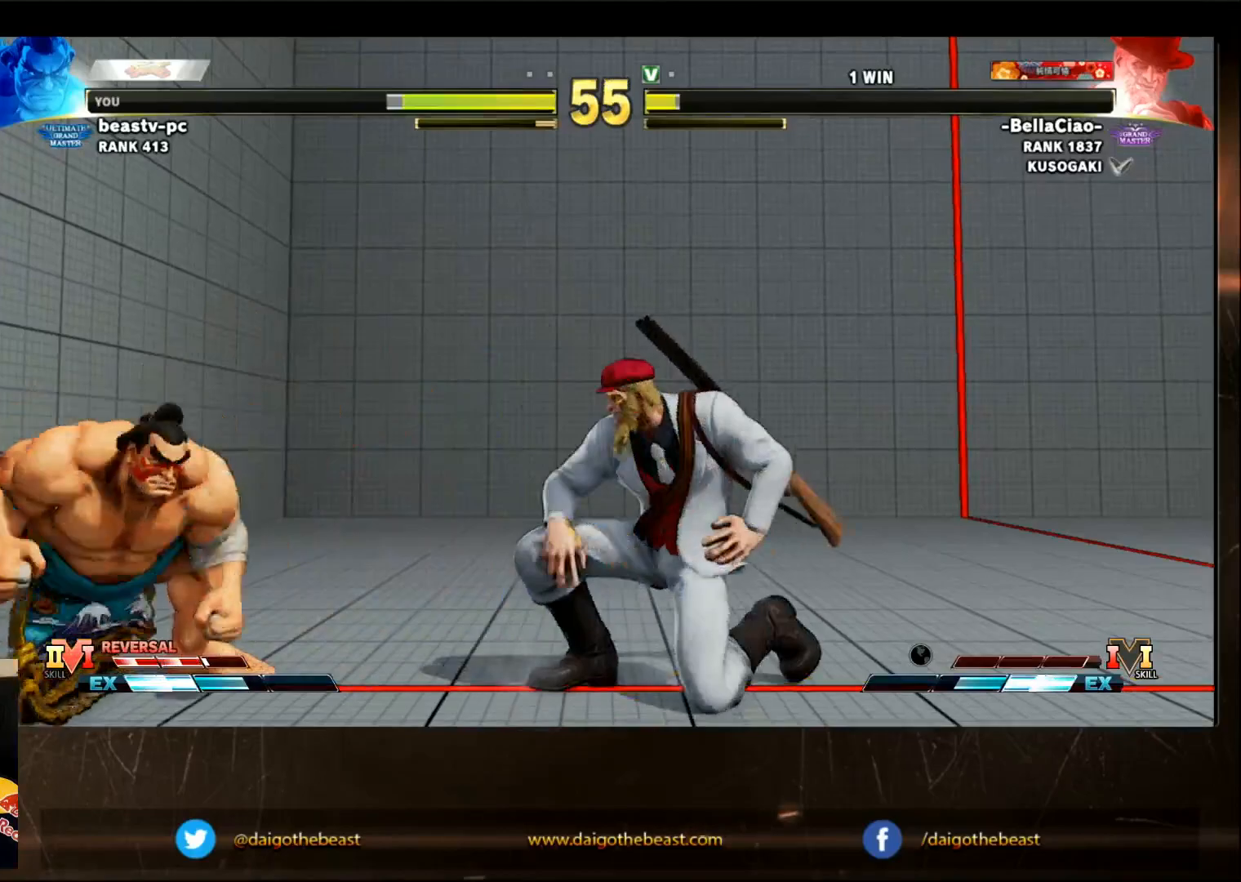
{"buttons": [], "left_stick": "down-left", "events": [[233, "left_stick", "down-left"]]}
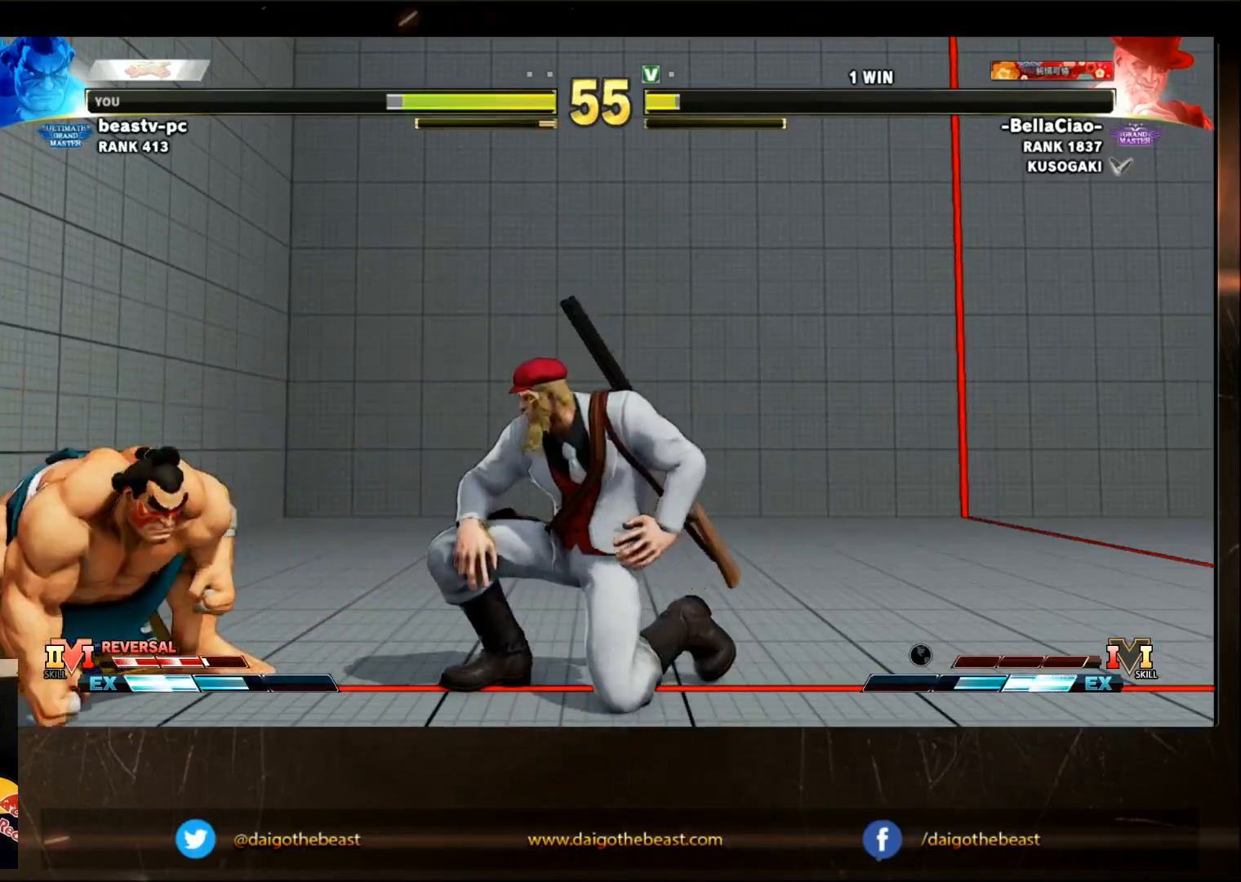
{"buttons": [], "left_stick": "down-left", "events": []}
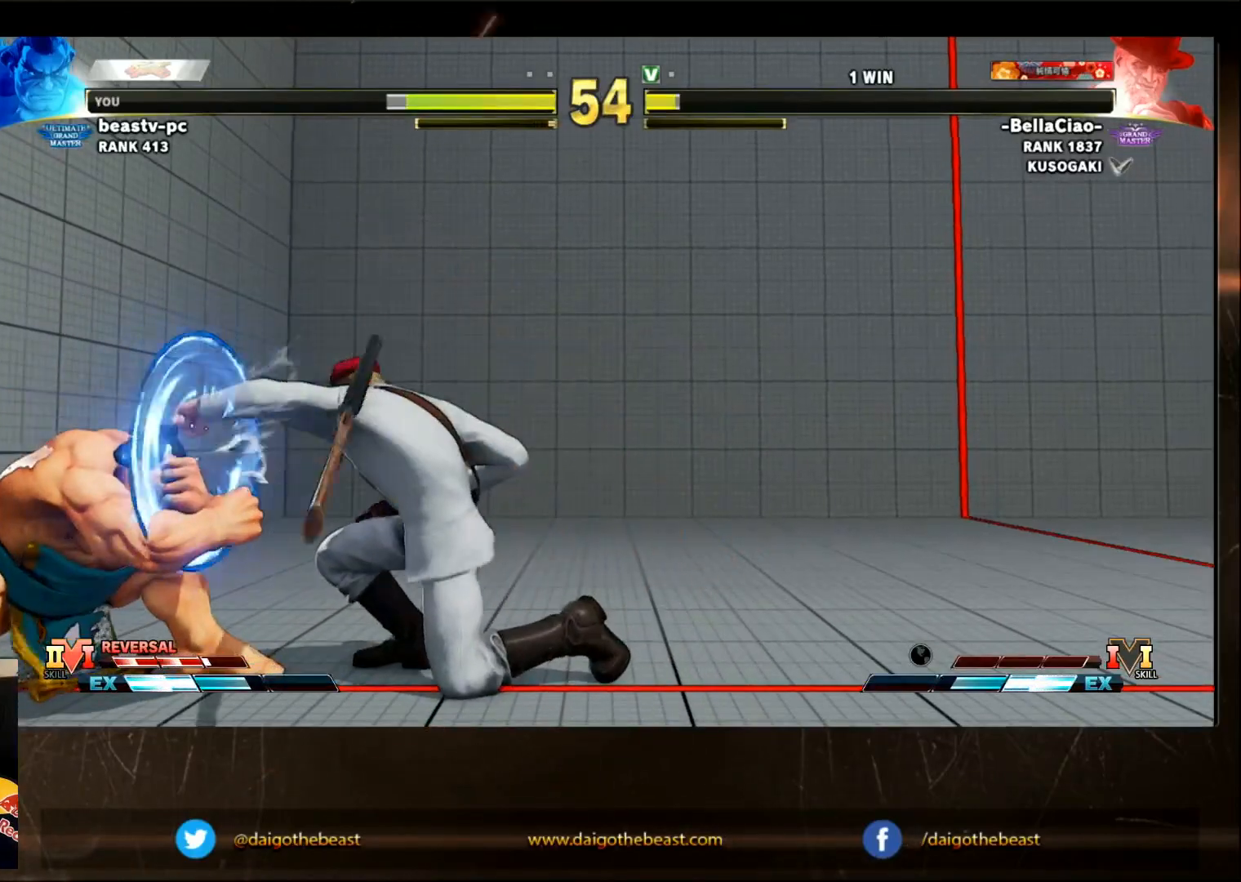
{"buttons": [], "left_stick": "left", "events": [[450, "left_stick", "left"]]}
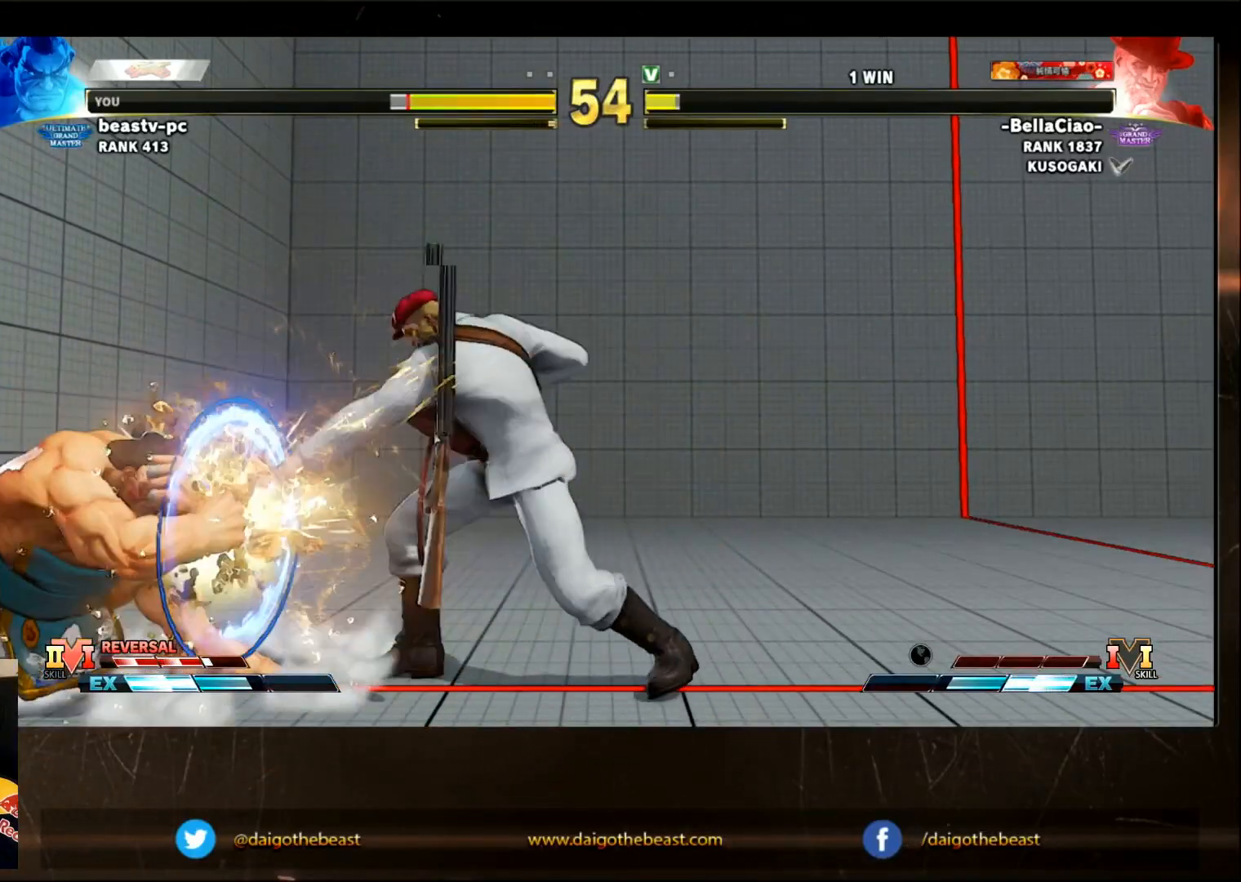
{"buttons": [], "left_stick": "down-left"}
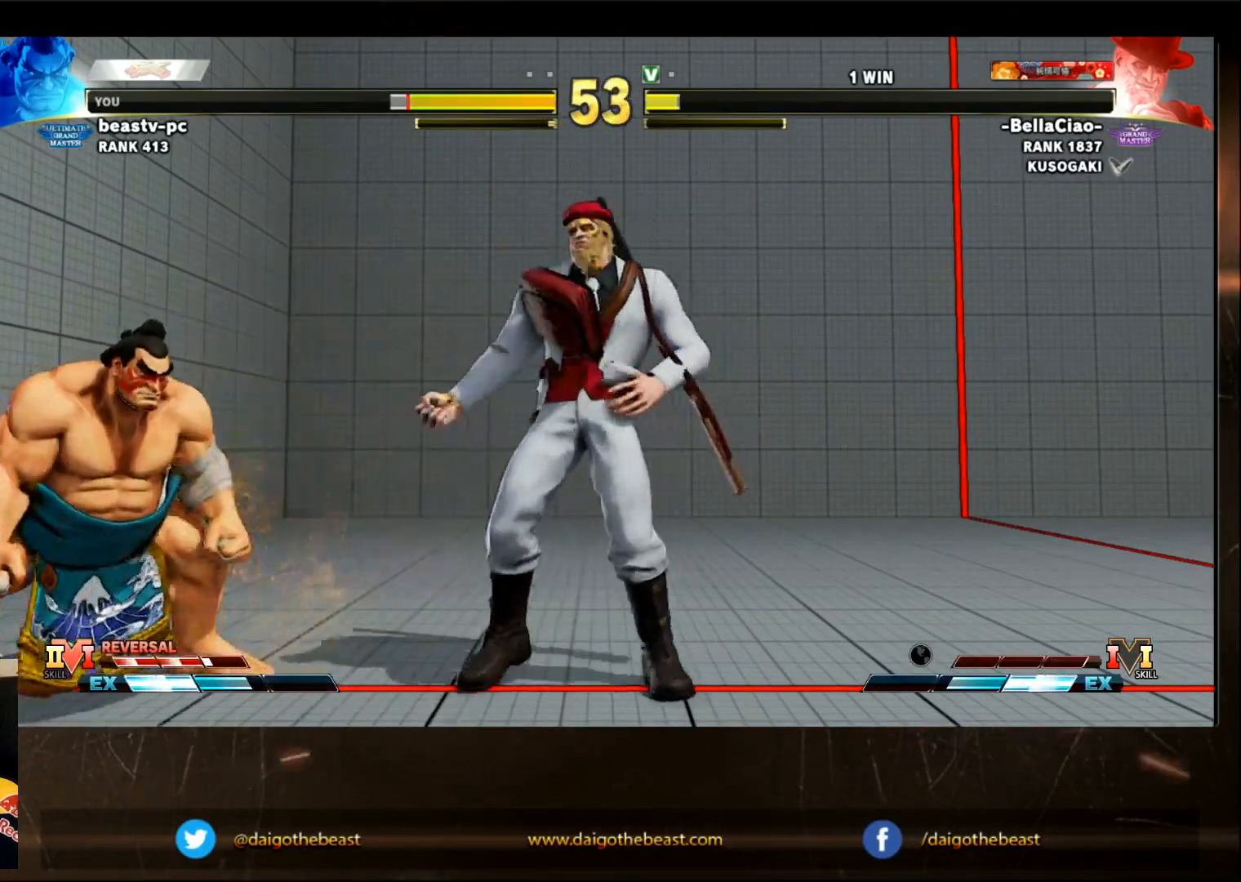
{"buttons": [], "left_stick": "down-left", "events": []}
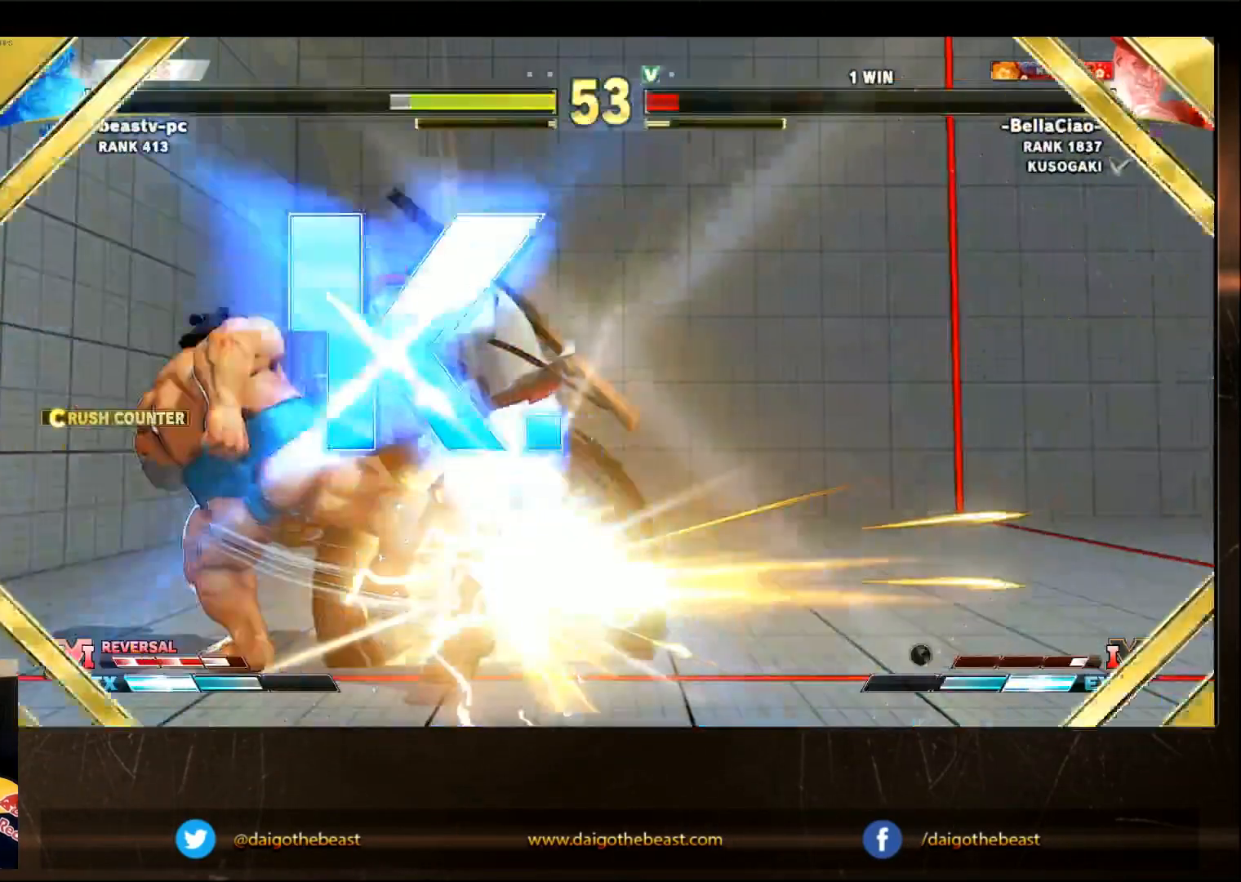
{"buttons": [], "left_stick": "center", "events": [[67, "left_stick", "center"]]}
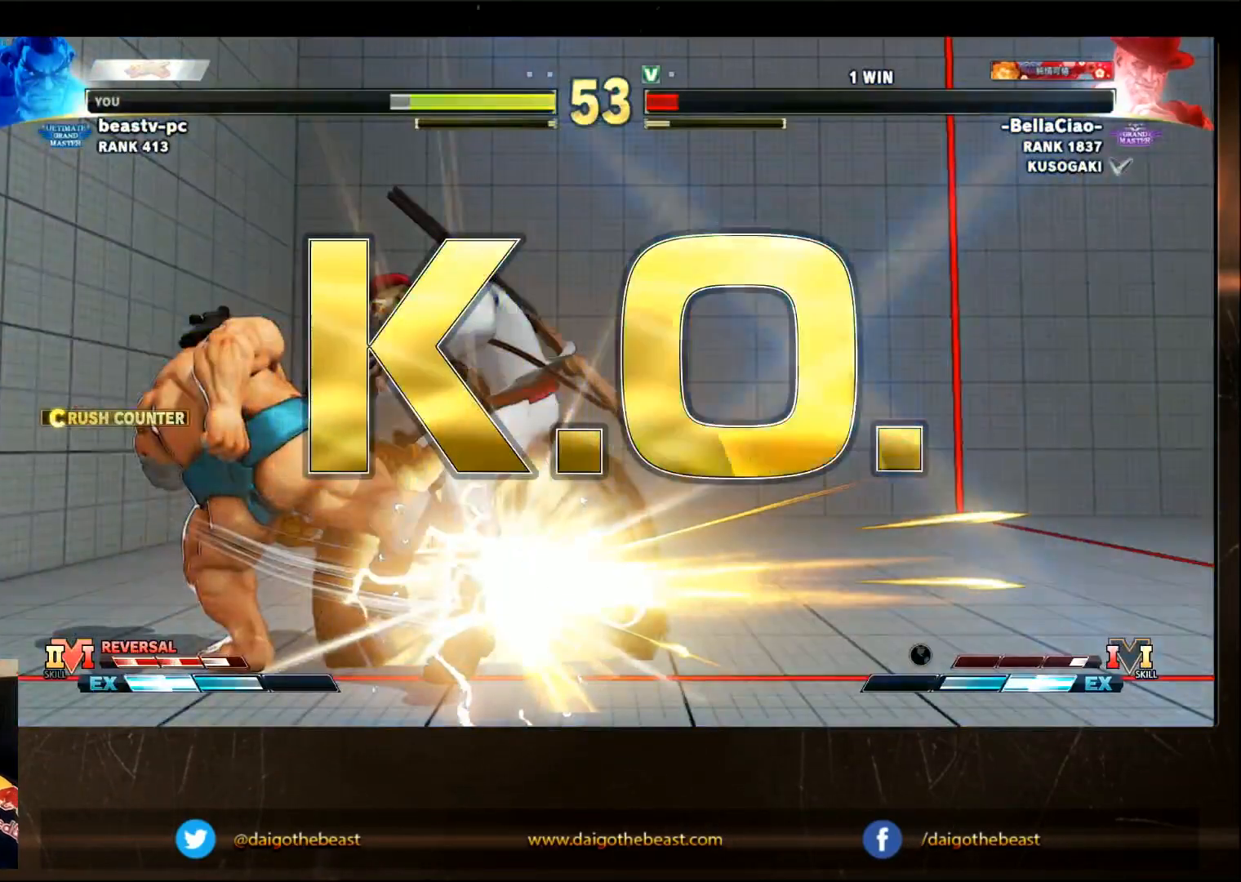
{"buttons": [], "left_stick": "center", "events": []}
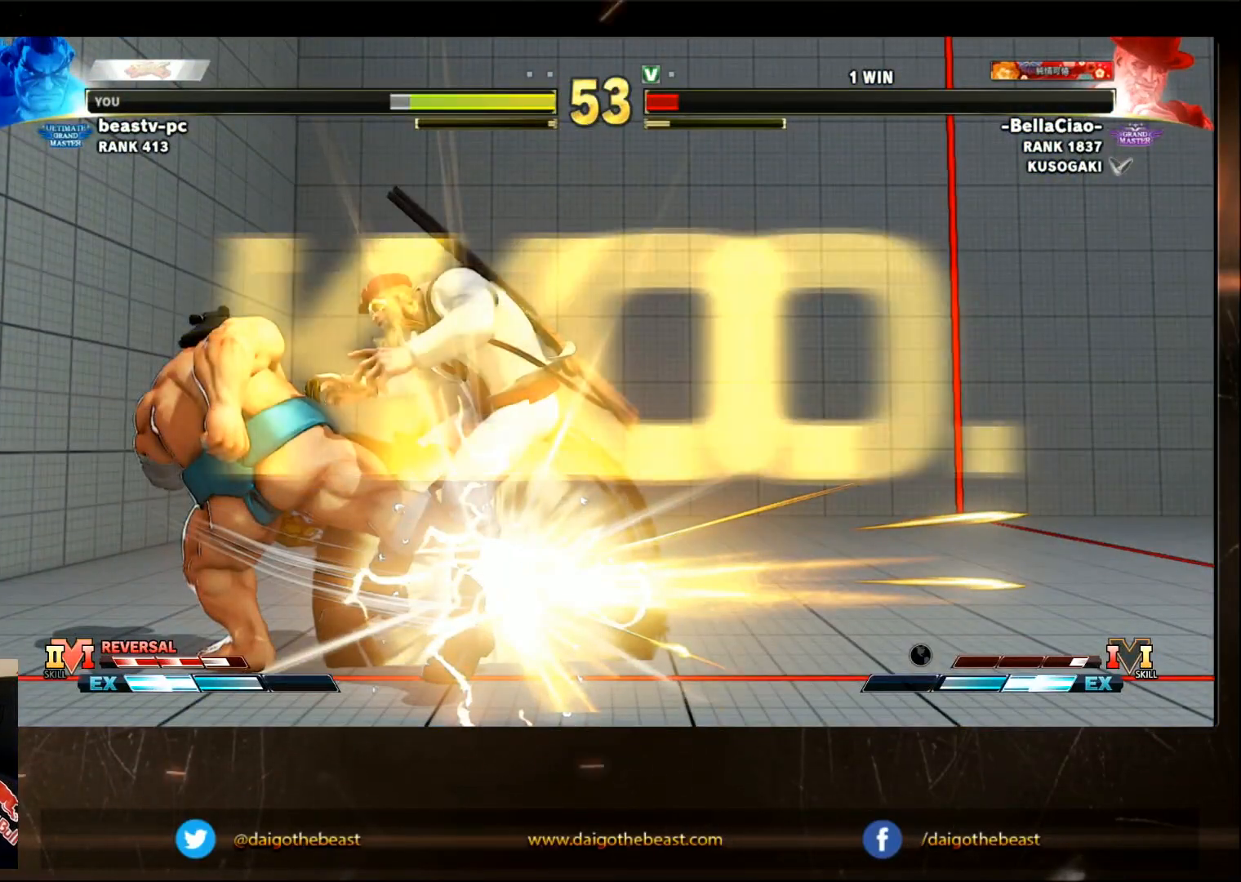
{"buttons": [], "left_stick": "center", "events": []}